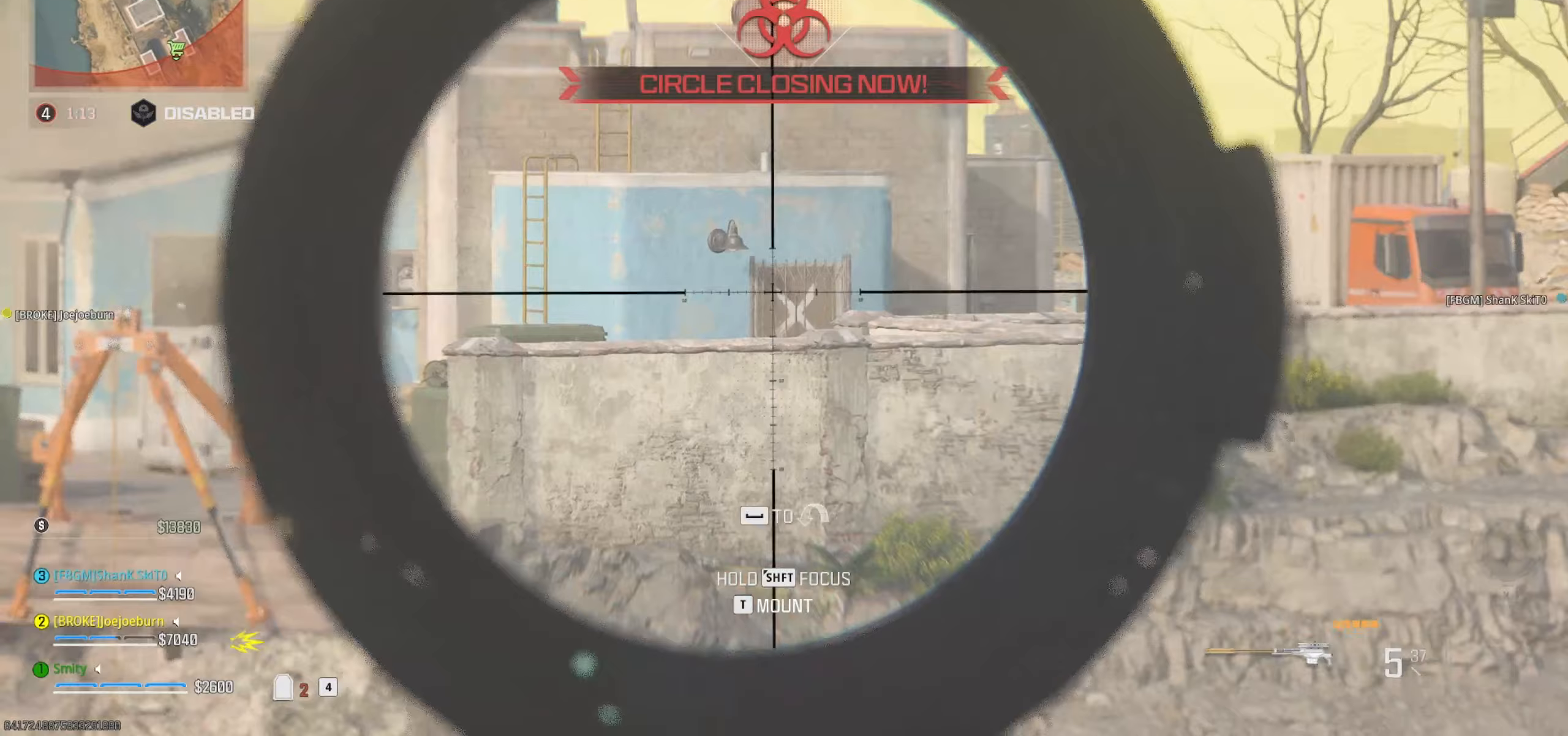
Gameplay with keyboard and mouse; each line is a JSON object with the keys and mouse buttons held at the frame after it (dt_ms = milliseconds from this image to that frame). "events" lists presses ("down") and releases ("up") of "1", "2", "3", "4", "5", "a", "alt", "c", "caps_lock", "ctrl", "d", "e", "f", "g", "q", "r", "s", "shift", "space", "t", "tab", "v", "w", "x", "z", "mouse_left", "mouse_wheel" and "mouse_right" between this image and that frame as [ms after this image, input, new state], when the widget could be followed in between. "mouse_left", "mouse_wheel", "mouse_right" = the "left", "wheel", "right" buttons of the "mouse" list. No other keys are recorded. "wheel" means that the mouse wheel is clicked or scrolled. Not read: mouse_move.
{"dt_ms": 433, "keys": [], "mouse": ["right"], "events": [[150, "w", "up"]]}
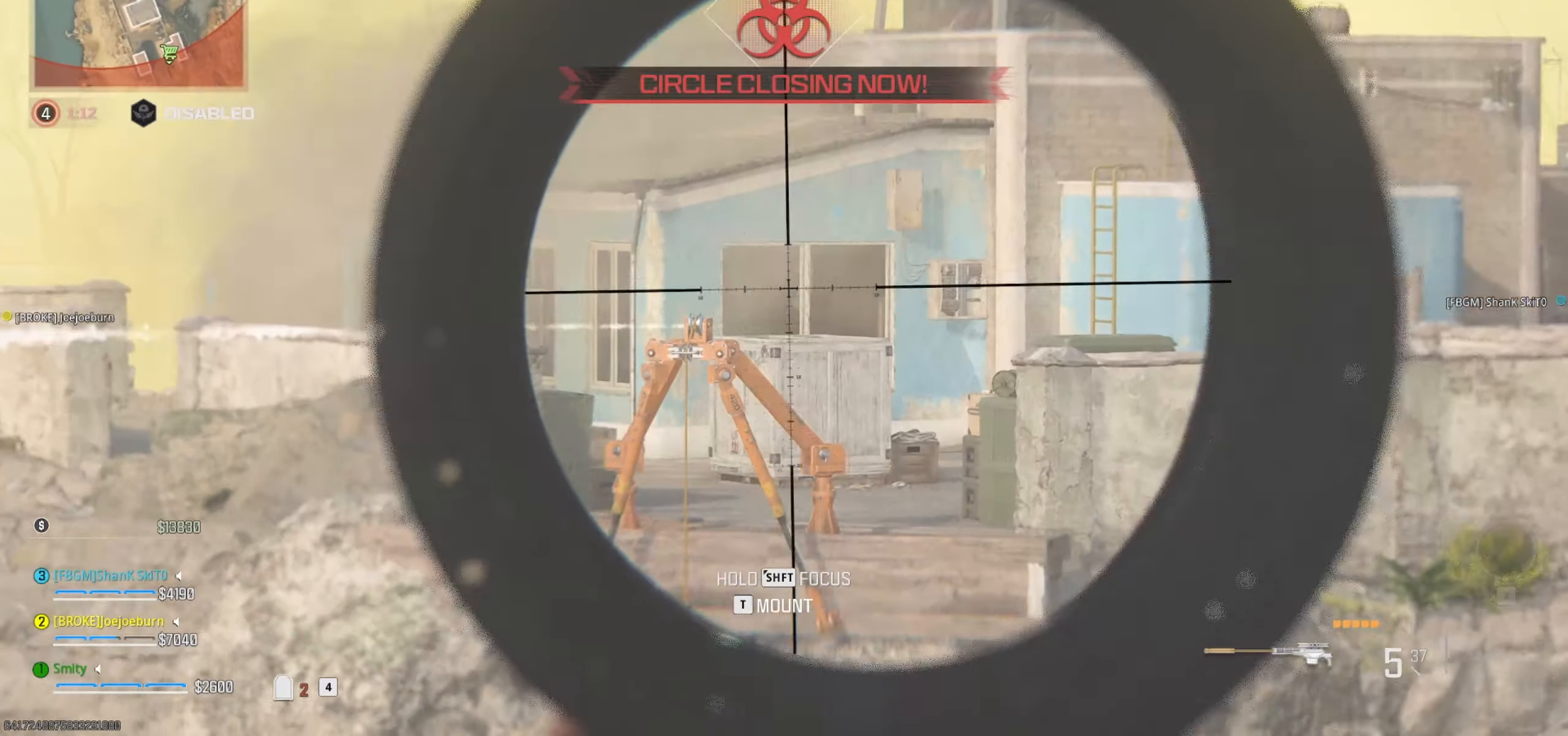
{"dt_ms": 500, "keys": [], "mouse": ["right"], "events": []}
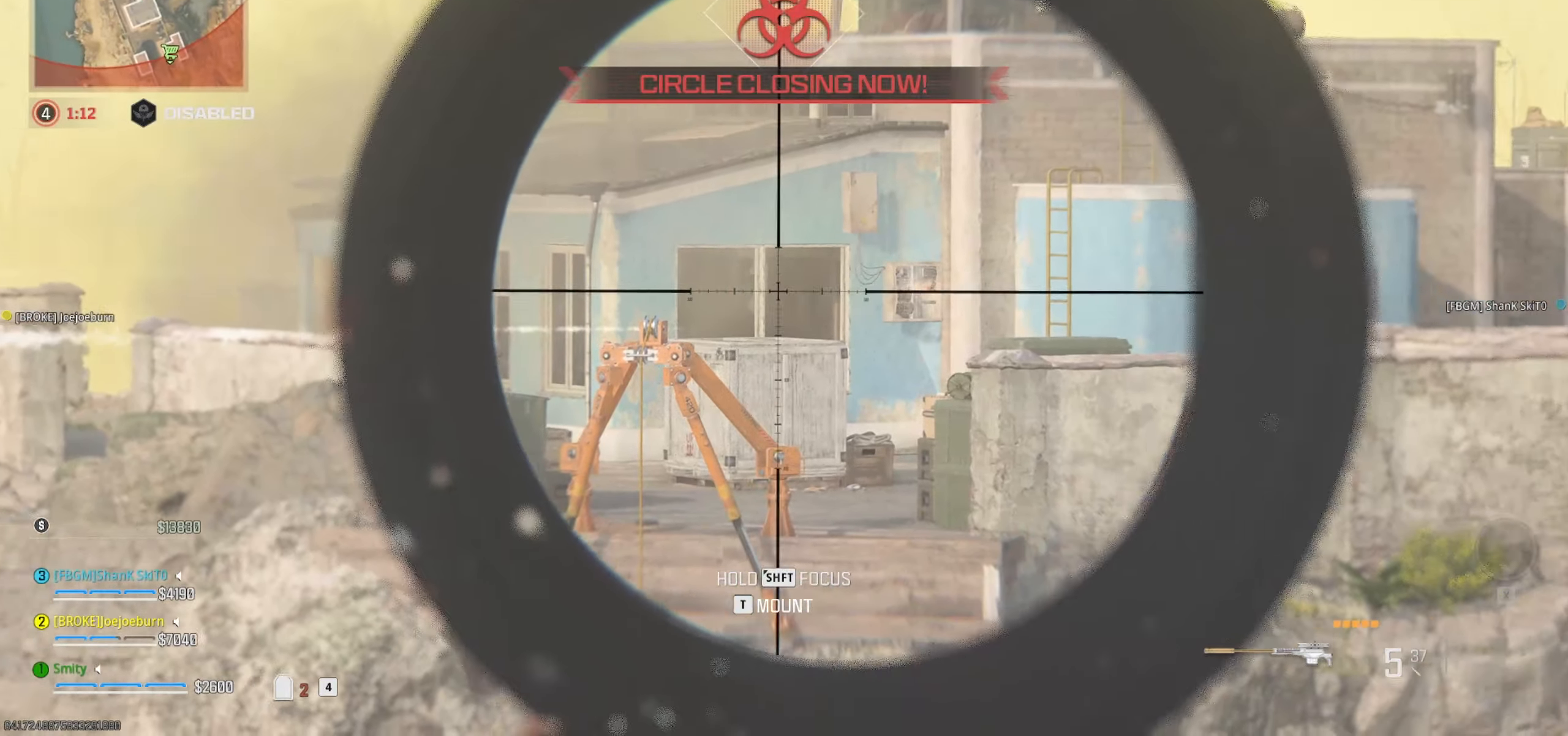
{"dt_ms": 500, "keys": [], "mouse": ["right"], "events": []}
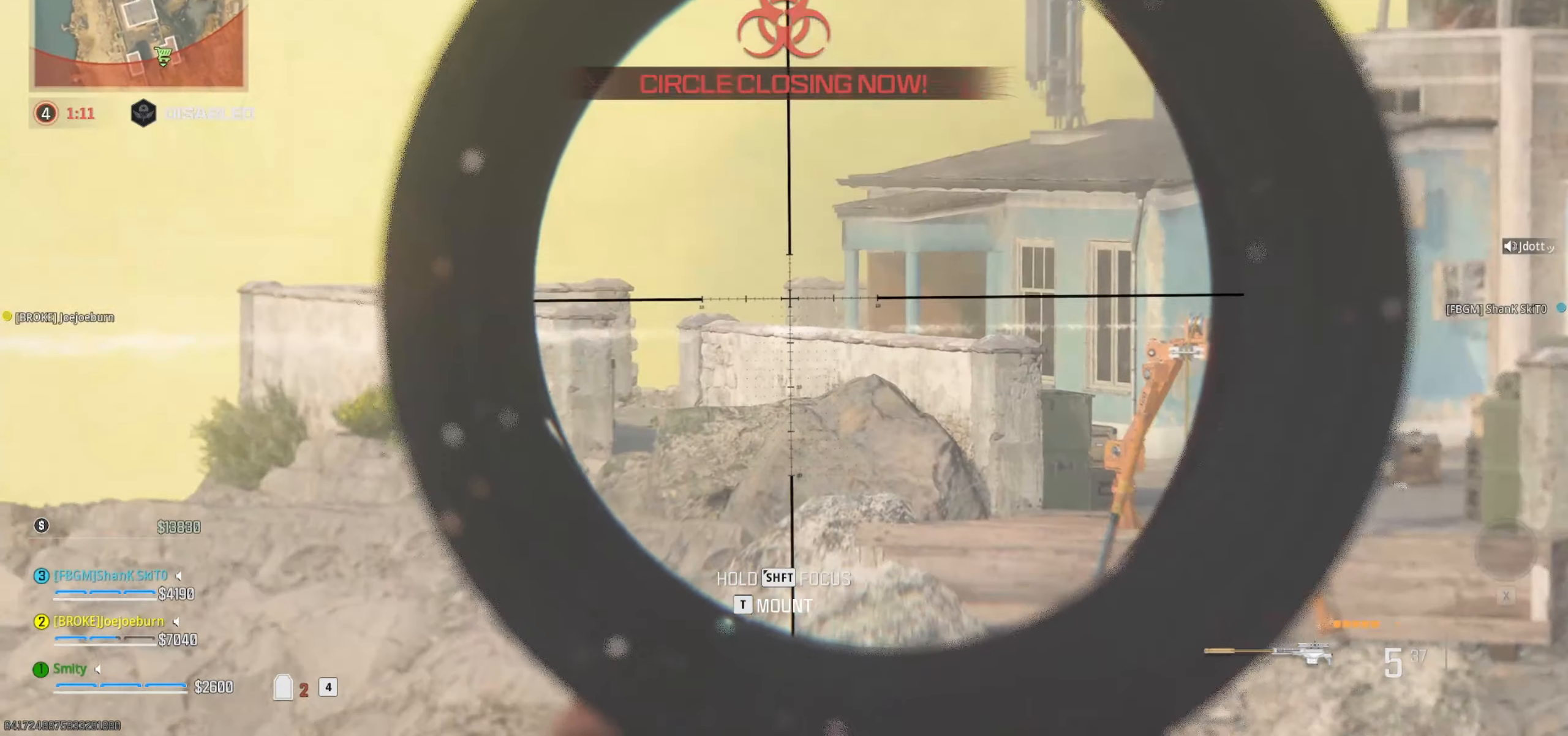
{"dt_ms": 500, "keys": [], "mouse": [], "events": [[450, "mouse_right", "up"]]}
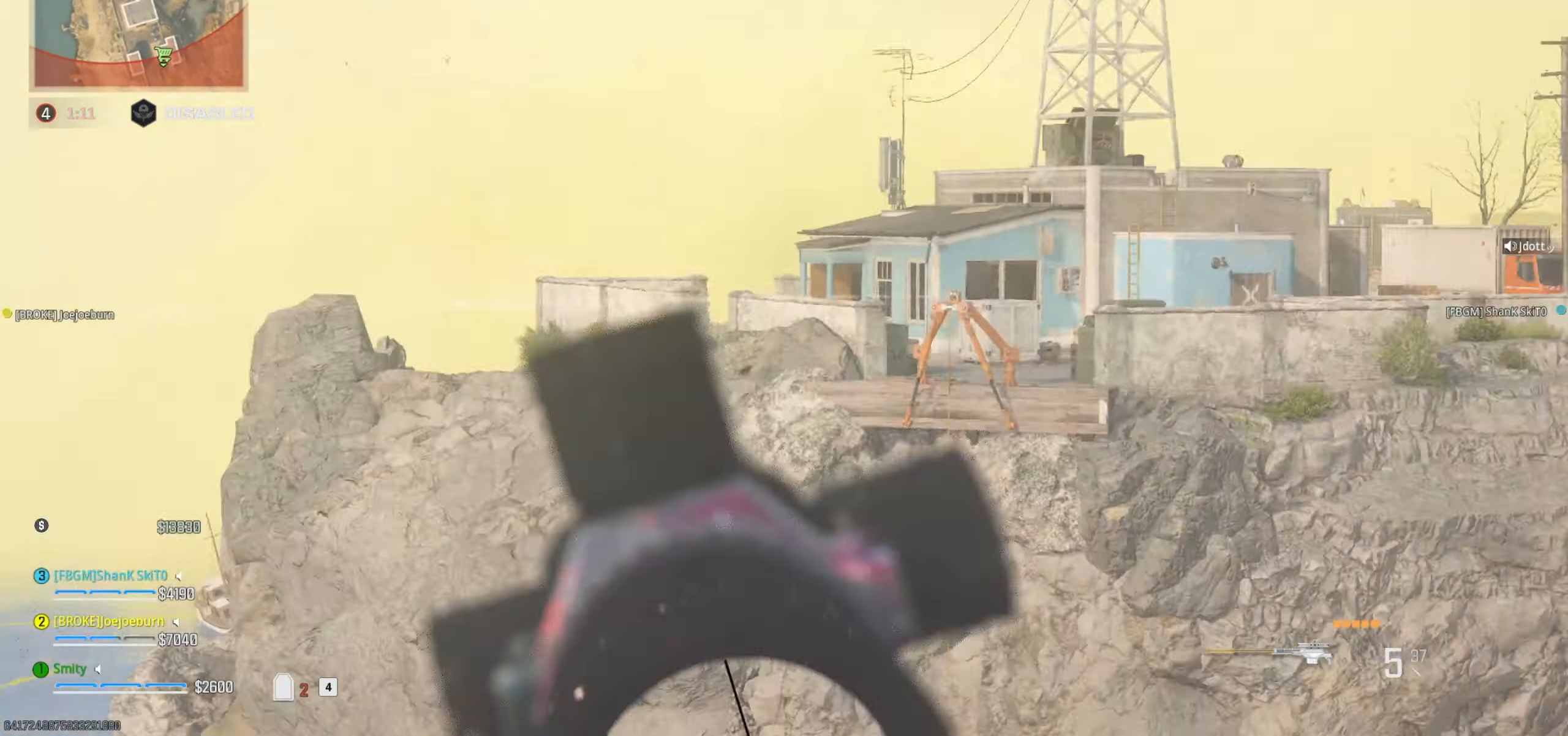
{"dt_ms": 500, "keys": ["a", "space", "w"], "mouse": [], "events": [[317, "space", "down"], [317, "w", "down"], [467, "a", "down"]]}
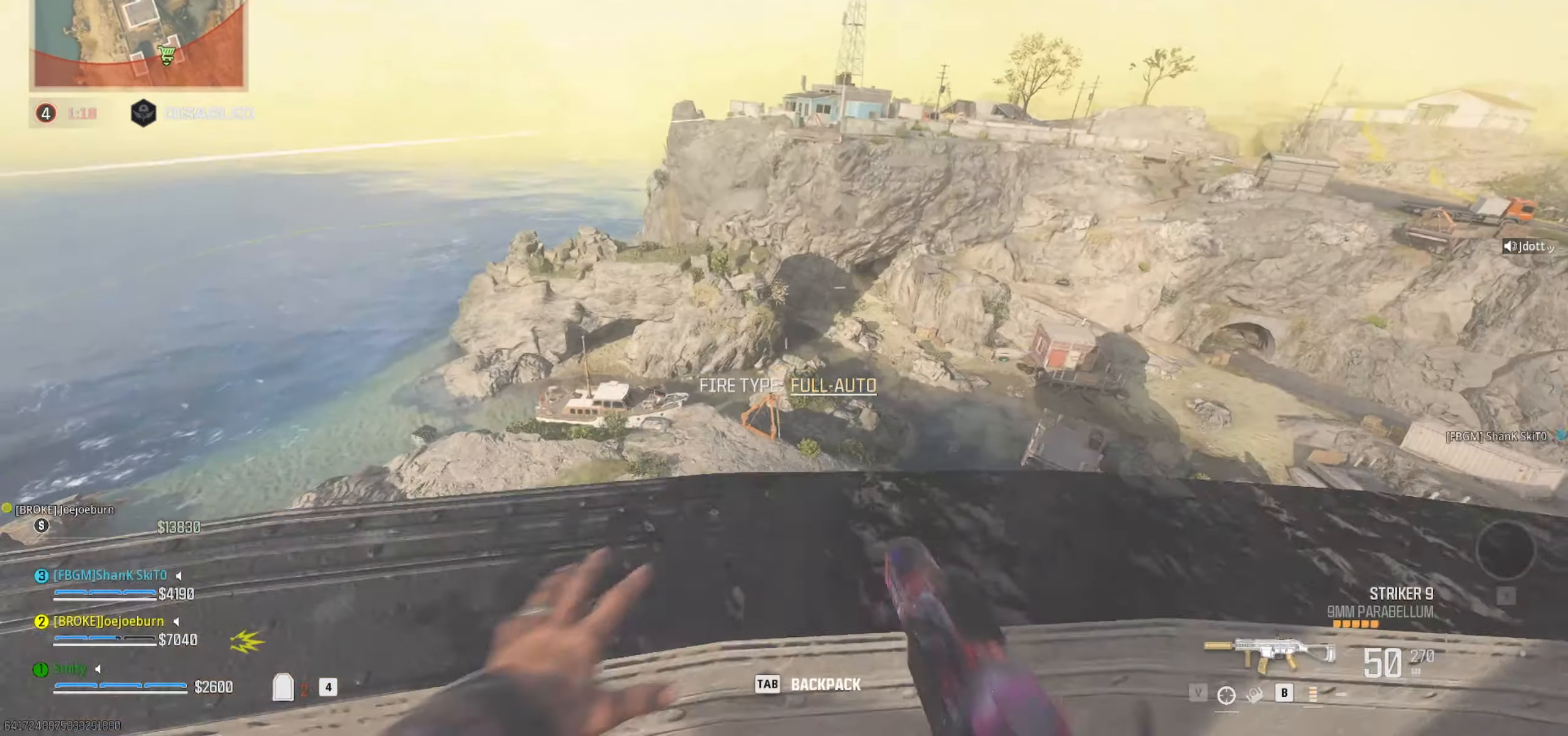
{"dt_ms": 500, "keys": [], "mouse": [], "events": [[17, "space", "up"], [50, "a", "up"], [100, "w", "up"]]}
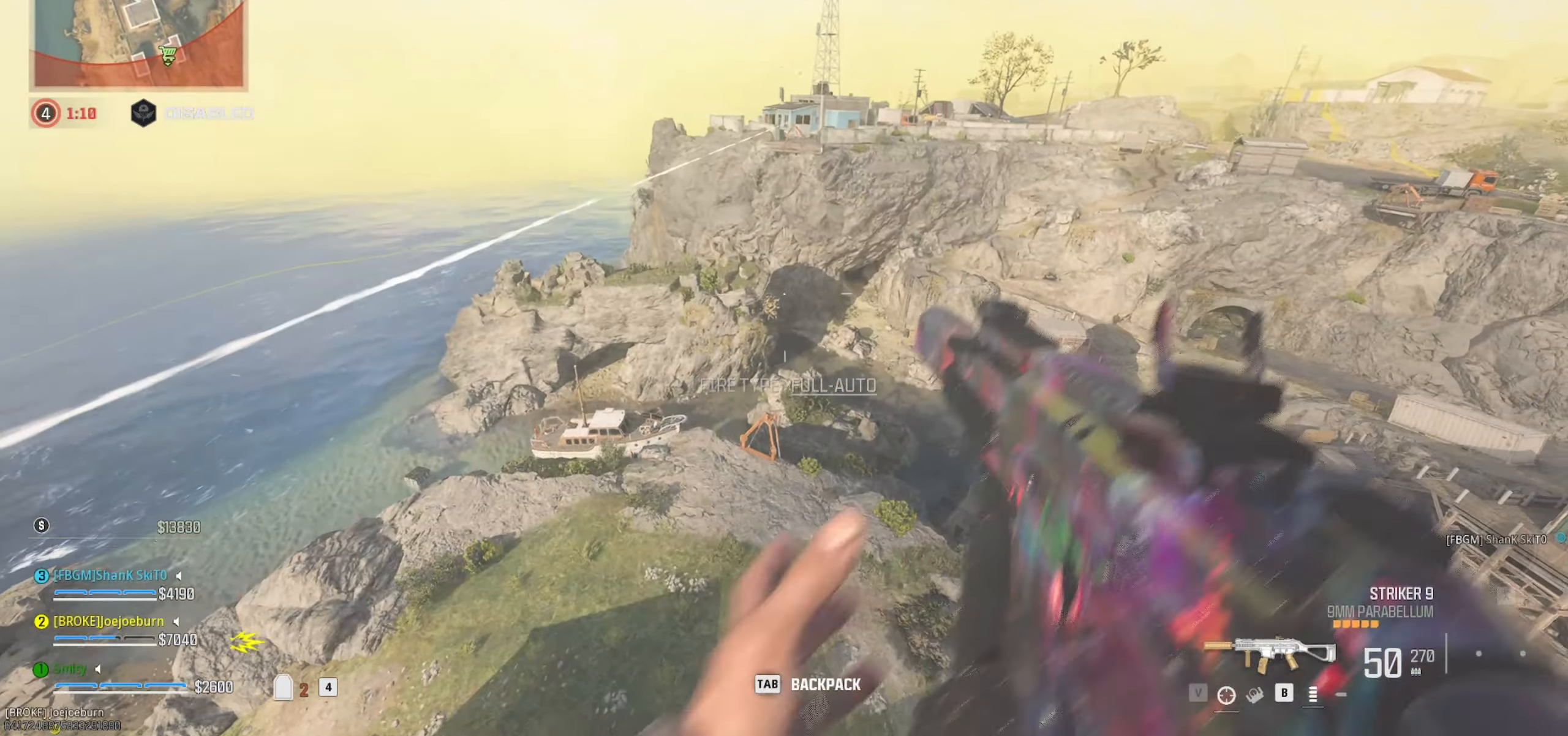
{"dt_ms": 500, "keys": ["space", "w"], "mouse": [], "events": [[34, "w", "down"], [117, "shift", "down"], [167, "shift", "up"], [267, "shift", "down"], [300, "space", "down"], [400, "shift", "up"], [450, "space", "up"], [500, "space", "down"]]}
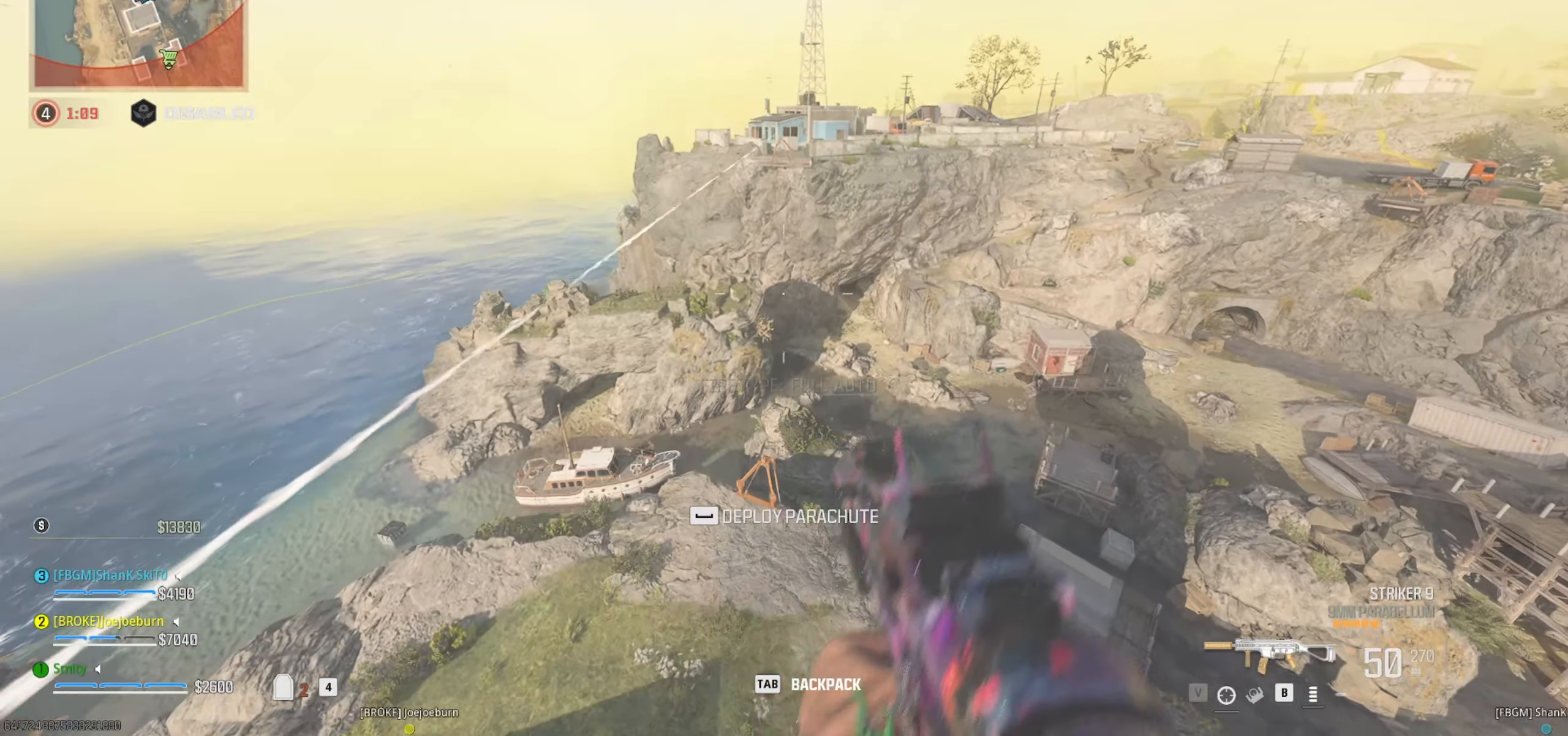
{"dt_ms": 500, "keys": ["w"], "mouse": [], "events": [[84, "space", "up"]]}
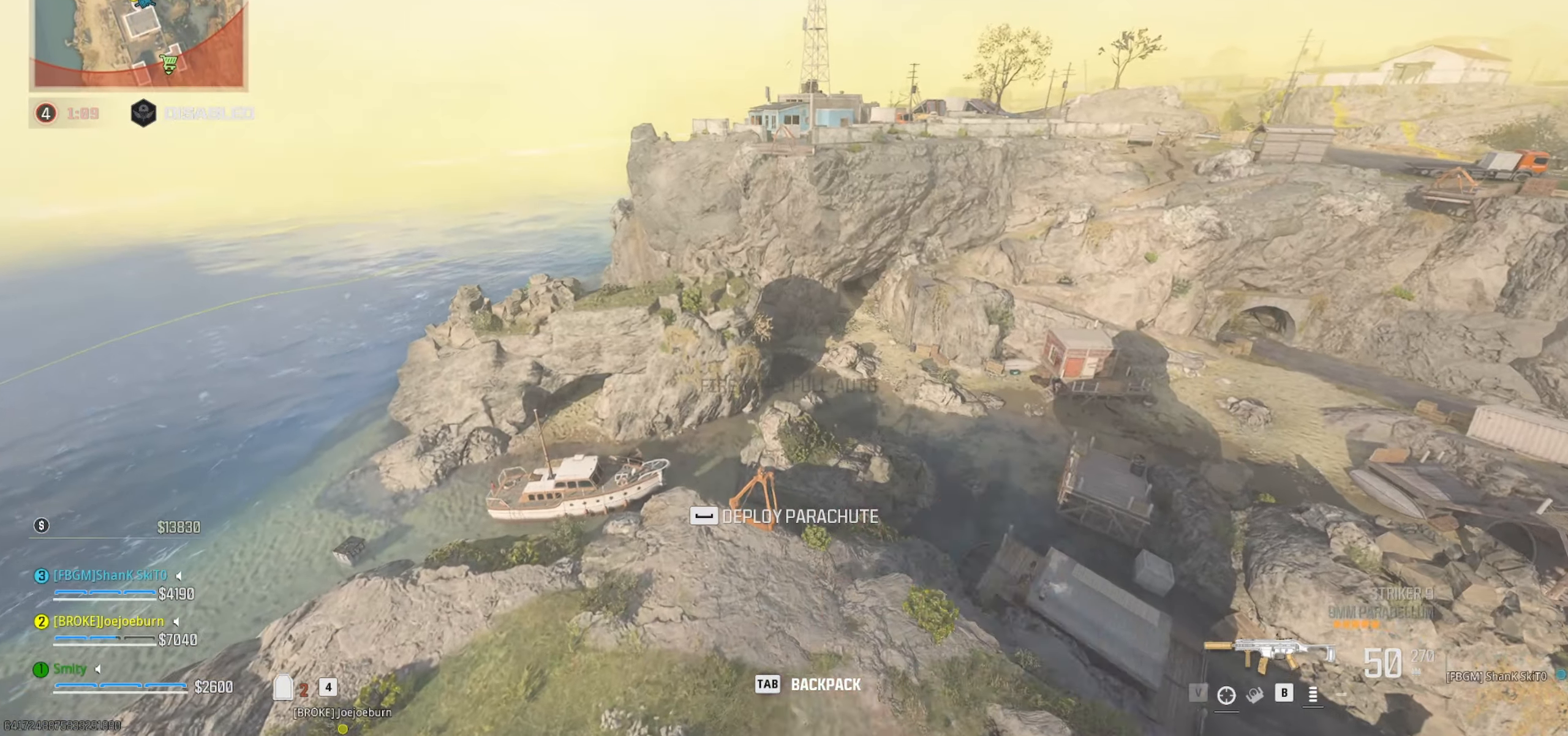
{"dt_ms": 500, "keys": ["w"], "mouse": [], "events": [[17, "space", "down"], [100, "space", "up"]]}
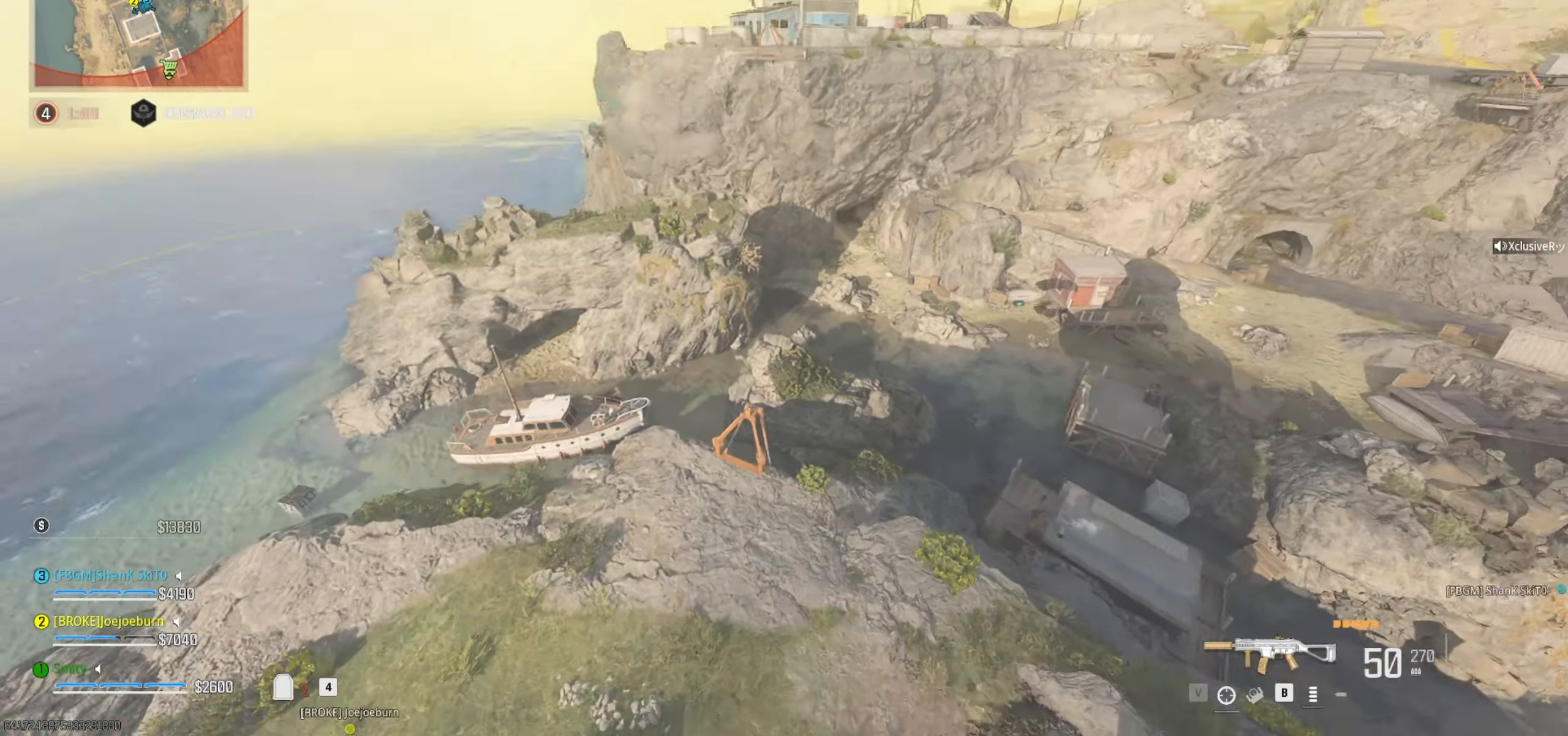
{"dt_ms": 500, "keys": ["w"], "mouse": [], "events": []}